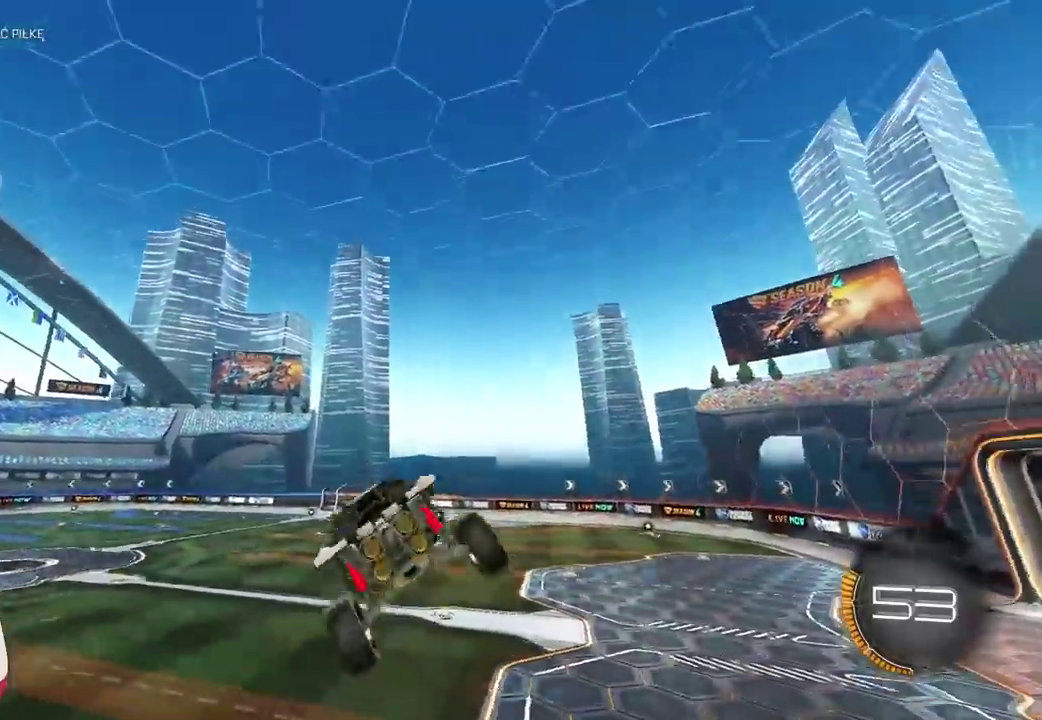
Gameplay with a controller (PlayStation layout); each line is a JSON object with the inputs held at the frame after it. "events" lists button and stick changes between this image and that frame as [ms after this image, input, new state], when the widget could be followed in between. Not read: L1 L2 R2.
{"buttons": [], "left_stick": "center", "right_stick": "center", "events": [[400, "right_stick", "center"]]}
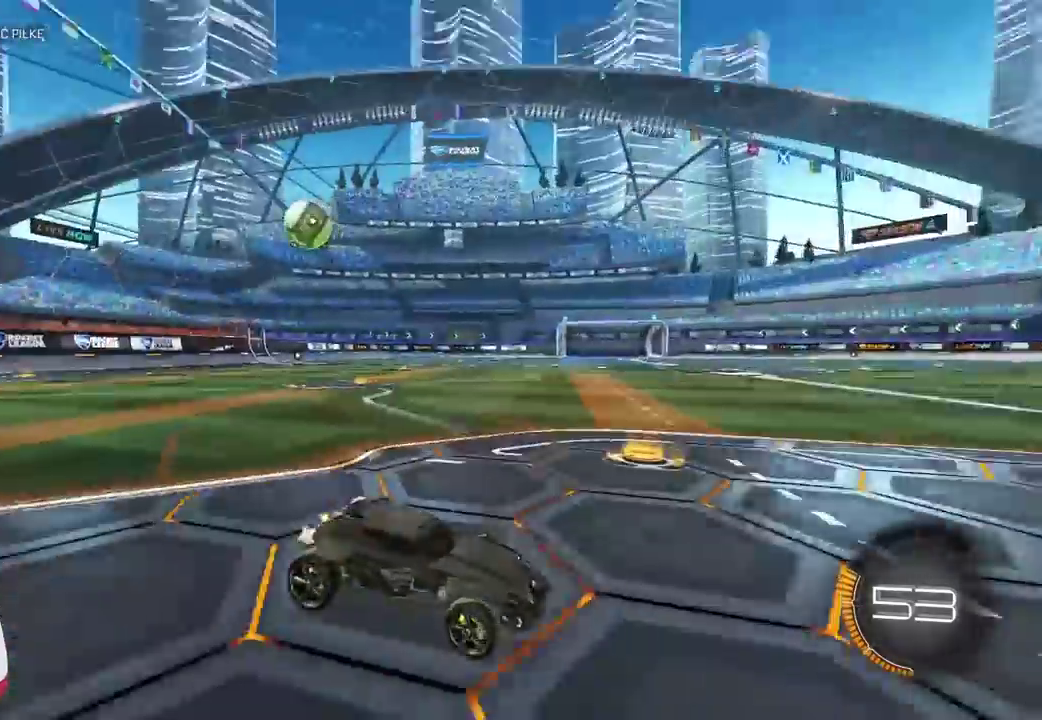
{"buttons": [], "left_stick": "right", "right_stick": "center", "events": [[250, "left_stick", "left"], [400, "left_stick", "center"], [467, "left_stick", "right"]]}
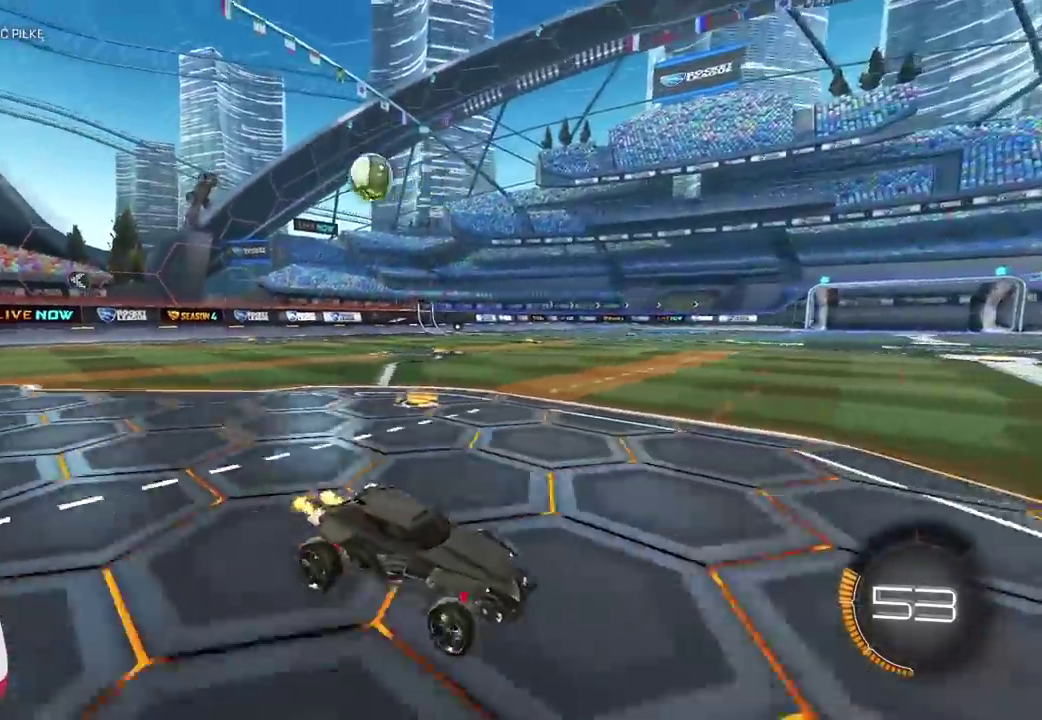
{"buttons": [], "left_stick": "right", "right_stick": "center", "events": []}
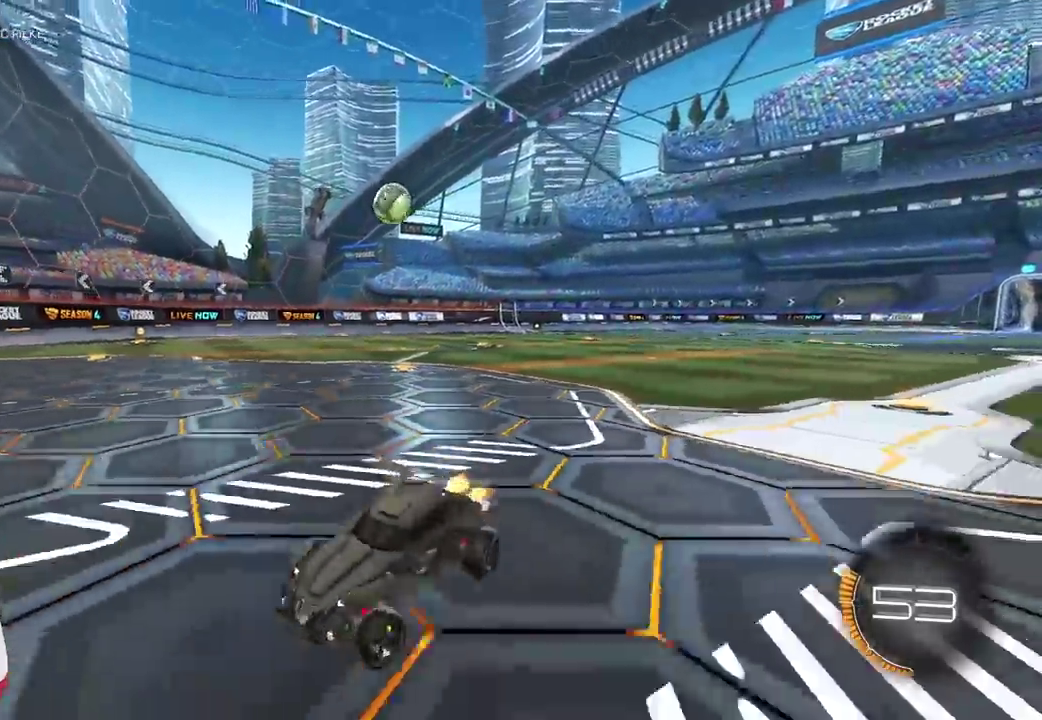
{"buttons": ["CIRCLE"], "left_stick": "center", "right_stick": "center", "events": [[17, "left_stick", "left"], [100, "left_stick", "center"], [167, "CIRCLE", "down"]]}
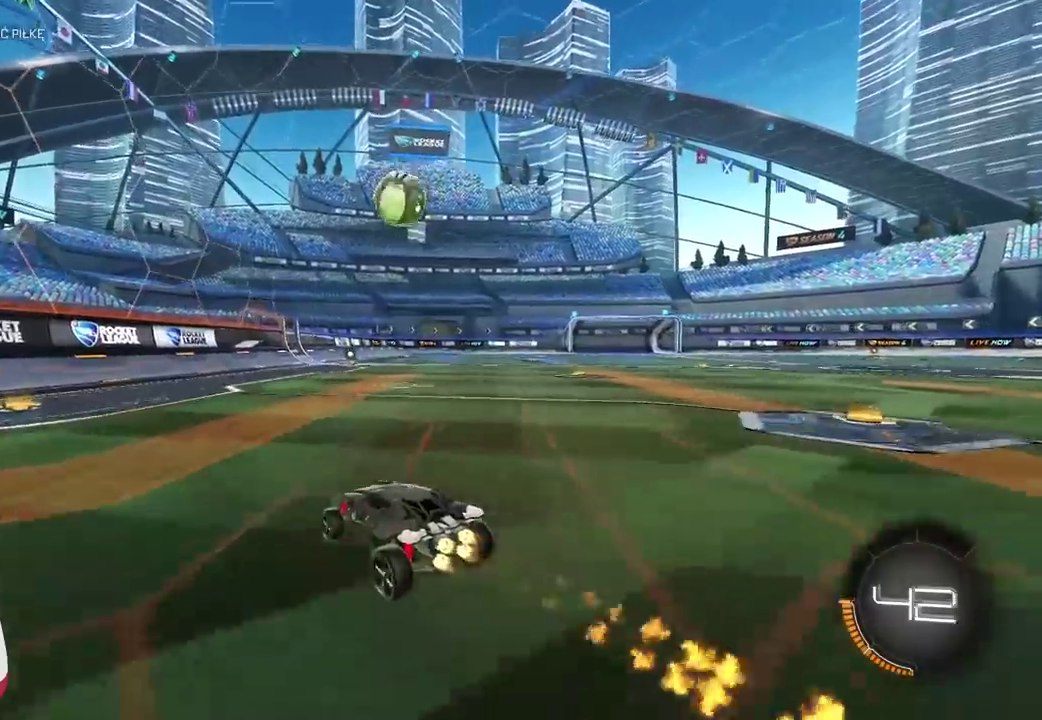
{"buttons": ["CIRCLE"], "left_stick": "center", "right_stick": "center", "events": [[83, "left_stick", "up-right"], [133, "left_stick", "center"]]}
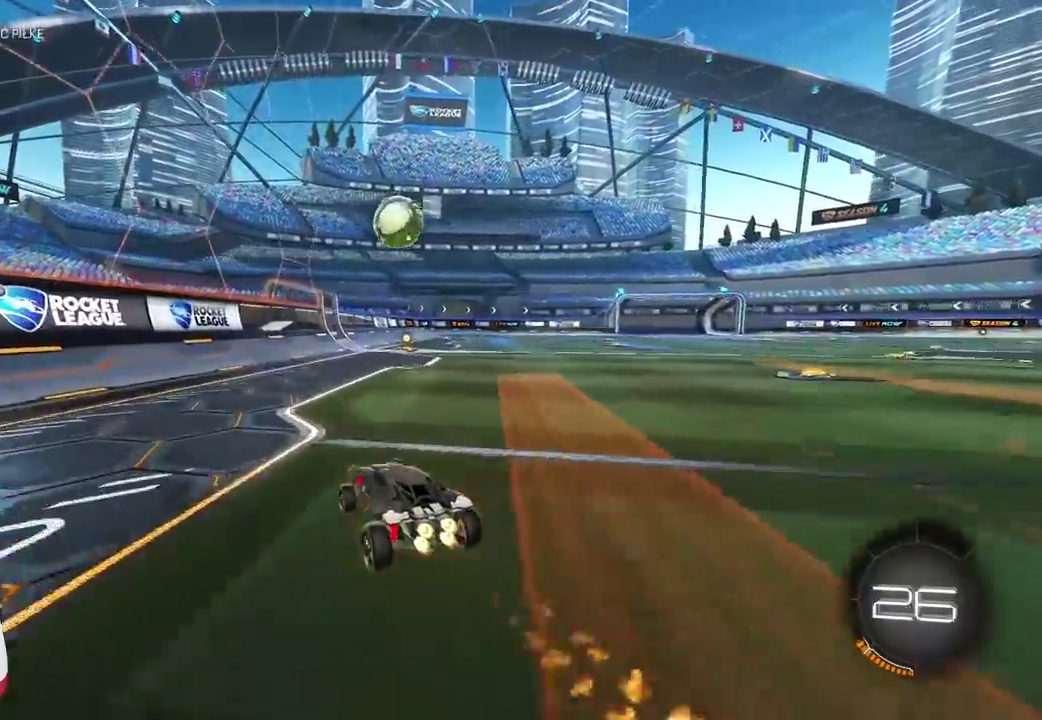
{"buttons": [], "left_stick": "right", "right_stick": "center", "events": [[167, "CIRCLE", "up"], [200, "left_stick", "right"], [300, "left_stick", "center"], [467, "left_stick", "right"]]}
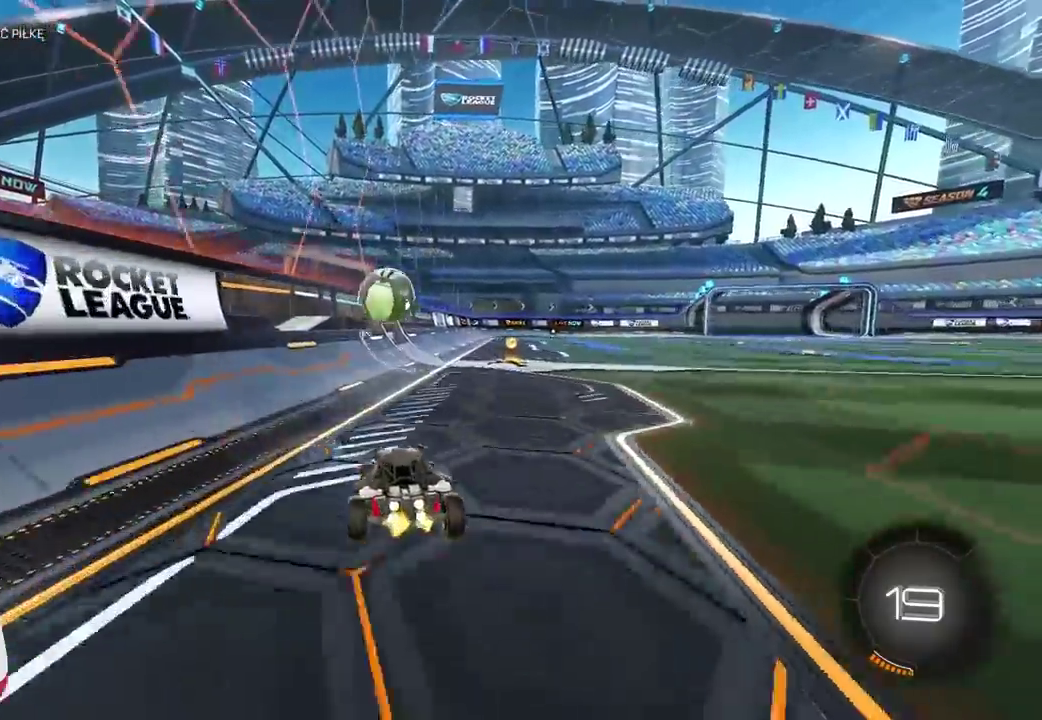
{"buttons": [], "left_stick": "center", "right_stick": "center", "events": [[283, "left_stick", "center"]]}
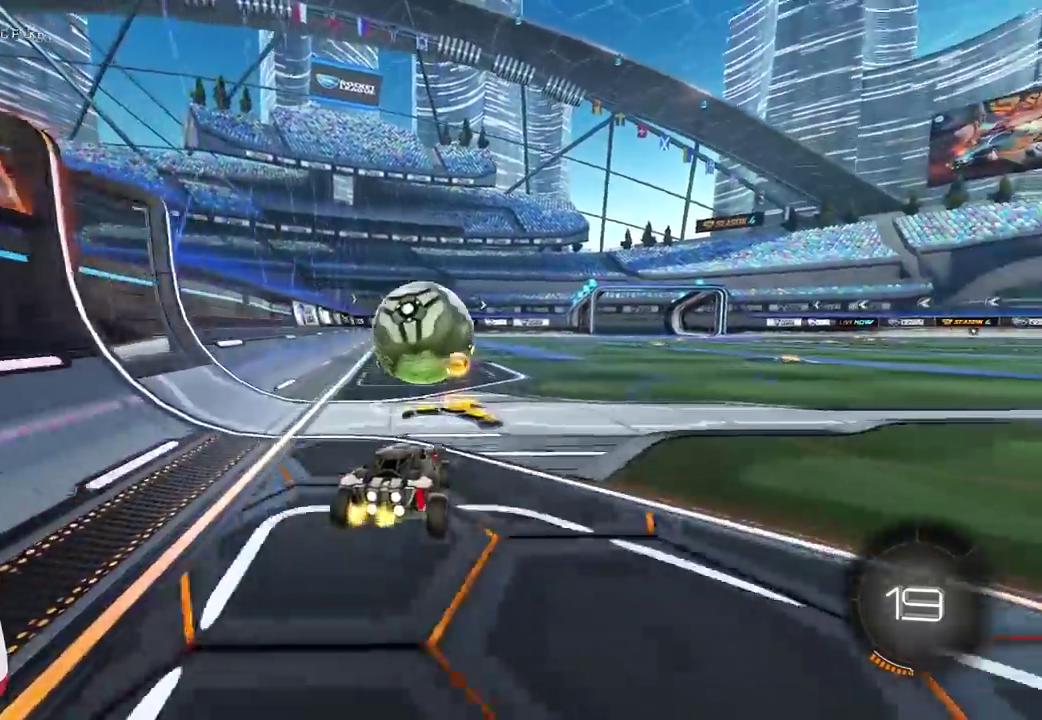
{"buttons": [], "left_stick": "right", "right_stick": "center", "events": [[150, "TRIANGLE", "down"], [233, "TRIANGLE", "up"], [233, "left_stick", "right"], [300, "left_stick", "center"], [467, "left_stick", "right"]]}
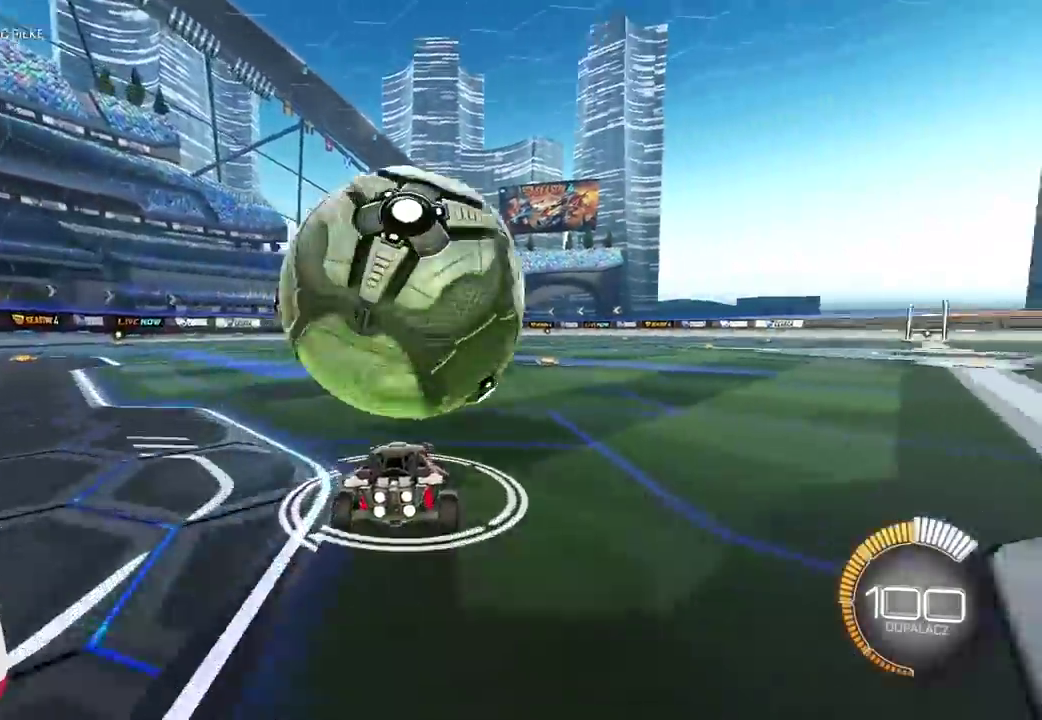
{"buttons": ["CIRCLE", "TRIANGLE"], "left_stick": "up-left", "right_stick": "center", "events": [[33, "CIRCLE", "down"], [33, "left_stick", "center"], [50, "CROSS", "down"], [83, "CIRCLE", "up"], [100, "left_stick", "down"], [167, "CIRCLE", "down"], [317, "TRIANGLE", "down"], [383, "left_stick", "left"], [450, "left_stick", "up-left"], [467, "CROSS", "up"]]}
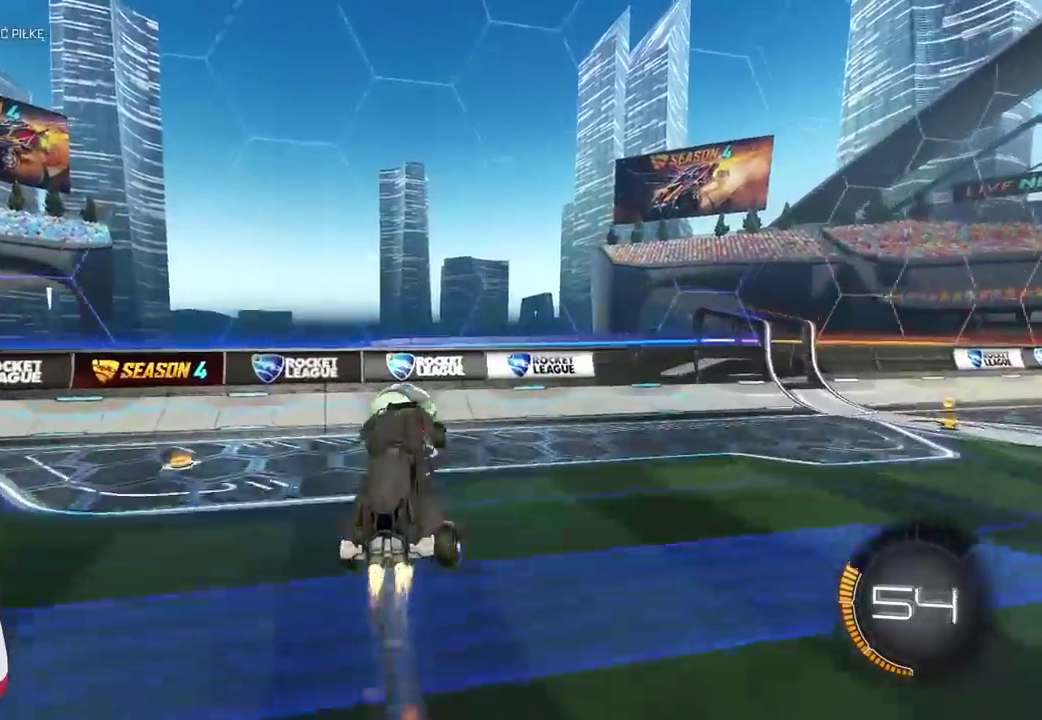
{"buttons": ["CROSS", "CIRCLE", "L3"], "left_stick": "up", "right_stick": "center"}
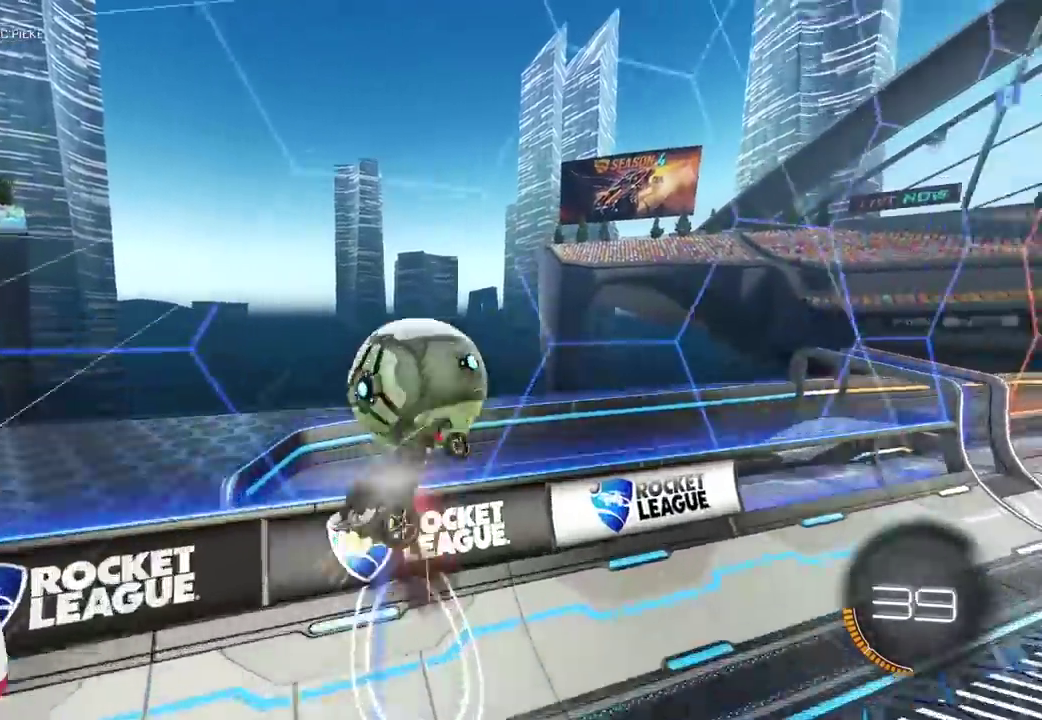
{"buttons": [], "left_stick": "up-right", "right_stick": "center", "events": [[167, "CIRCLE", "up"], [167, "CROSS", "up"], [167, "L3", "up"], [383, "left_stick", "up-right"]]}
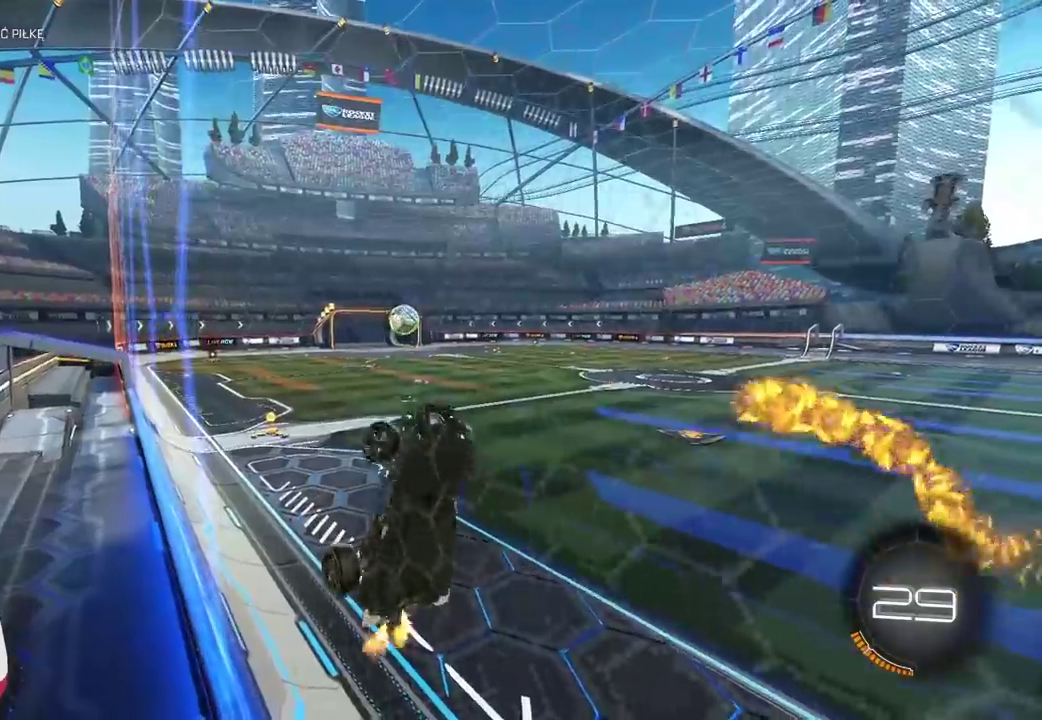
{"buttons": [], "left_stick": "center", "right_stick": "center", "events": [[133, "left_stick", "center"], [183, "left_stick", "left"], [300, "left_stick", "up-left"], [417, "left_stick", "center"]]}
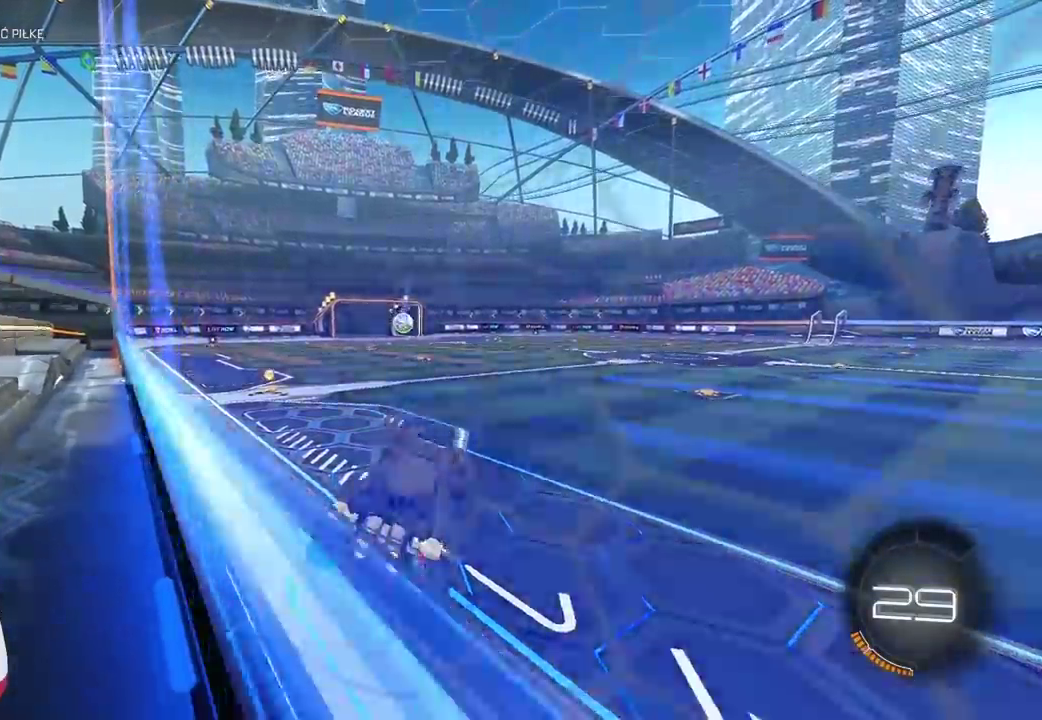
{"buttons": [], "left_stick": "center", "right_stick": "center", "events": []}
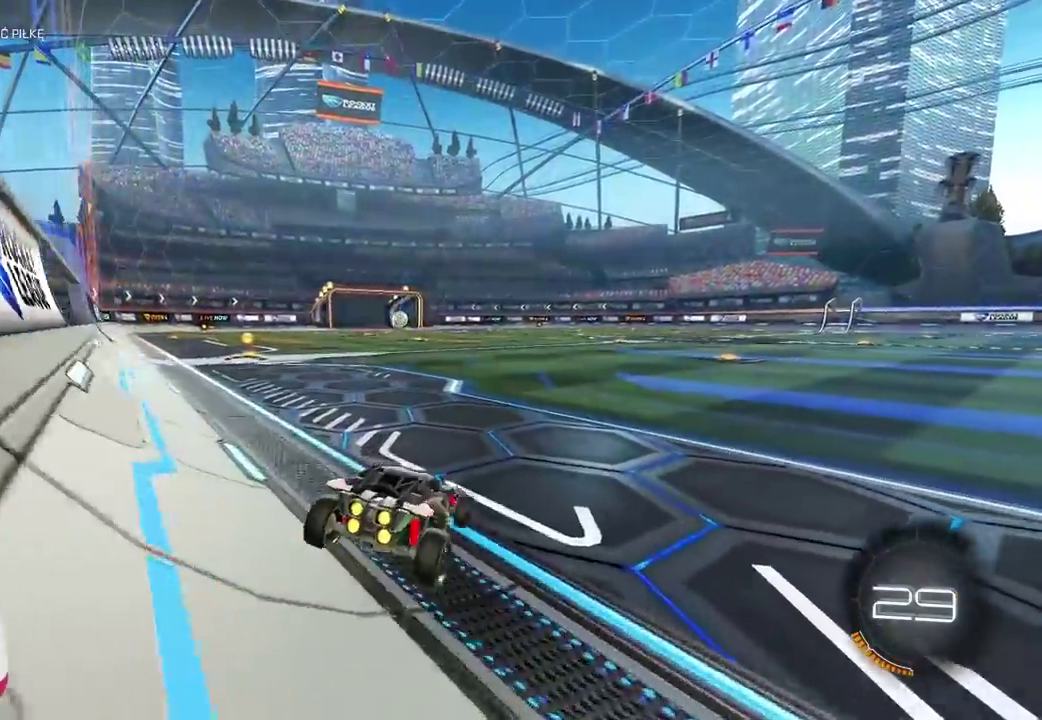
{"buttons": [], "left_stick": "center", "right_stick": "center", "events": [[233, "R1", "down"], [283, "R1", "up"]]}